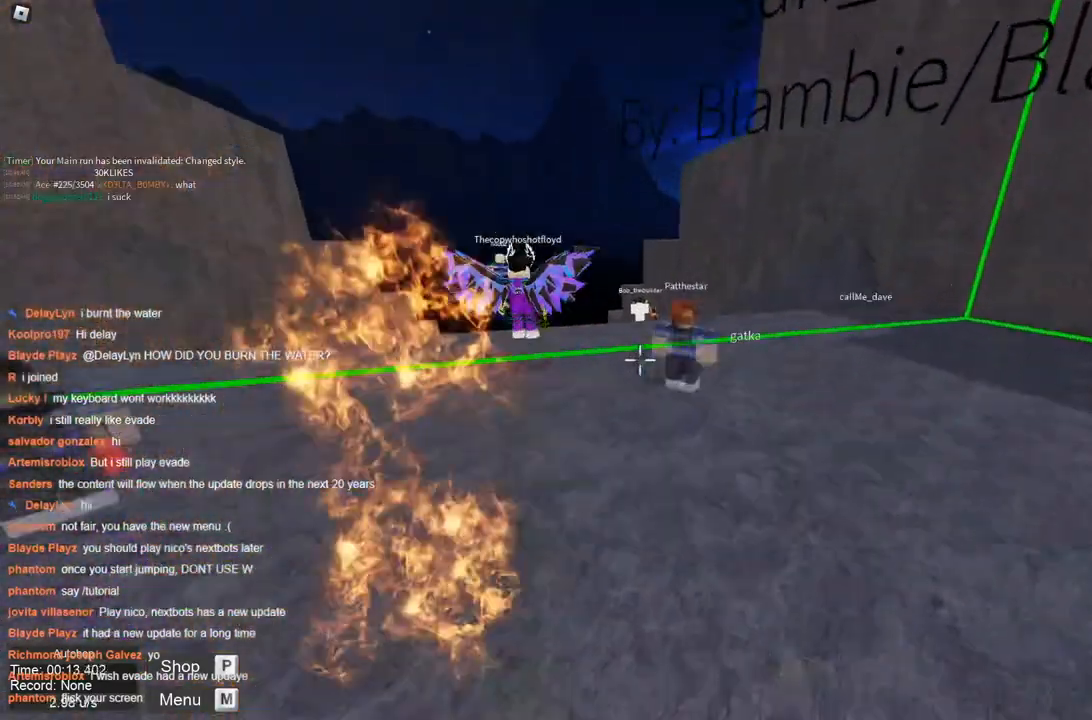
Gameplay with keyboard; each line is a JSON object with the keys held at the frame after it. "events" lists presses ("down") and releases ("up") of "a", "ctrl", "d", "s", "space" and "w" between this image and that frame as [ms after this image, input, new state], when the widget could be followed in between. No other keys are recorded. Mouse input is not recorded.
{"keys": ["space"], "events": []}
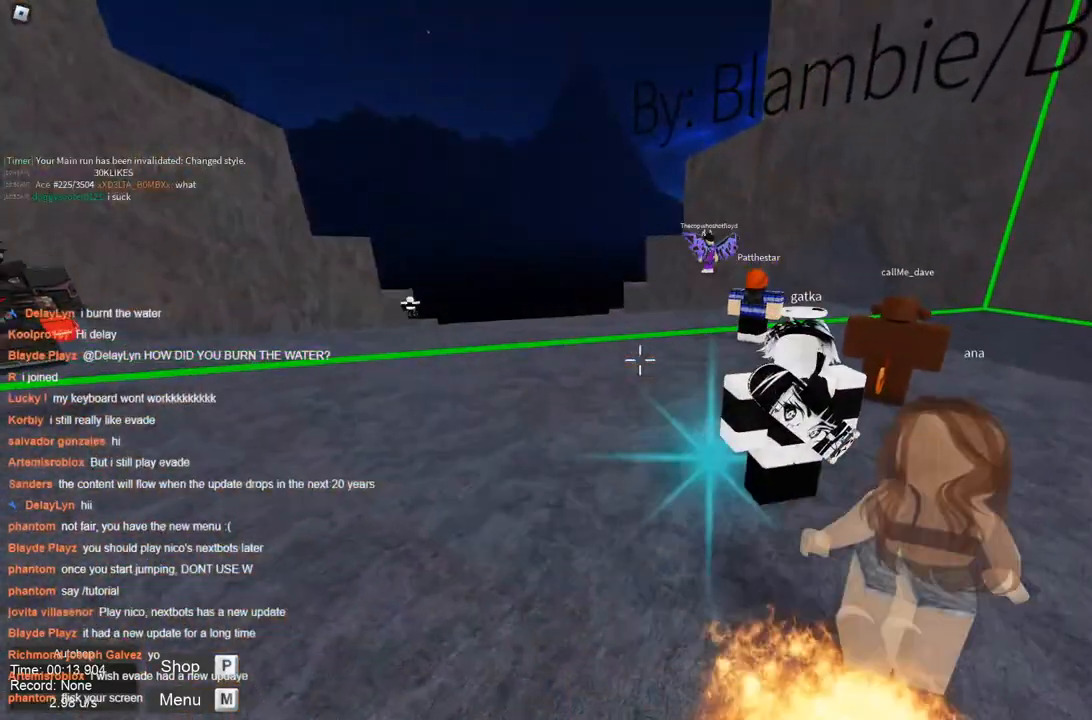
{"keys": ["space"], "events": []}
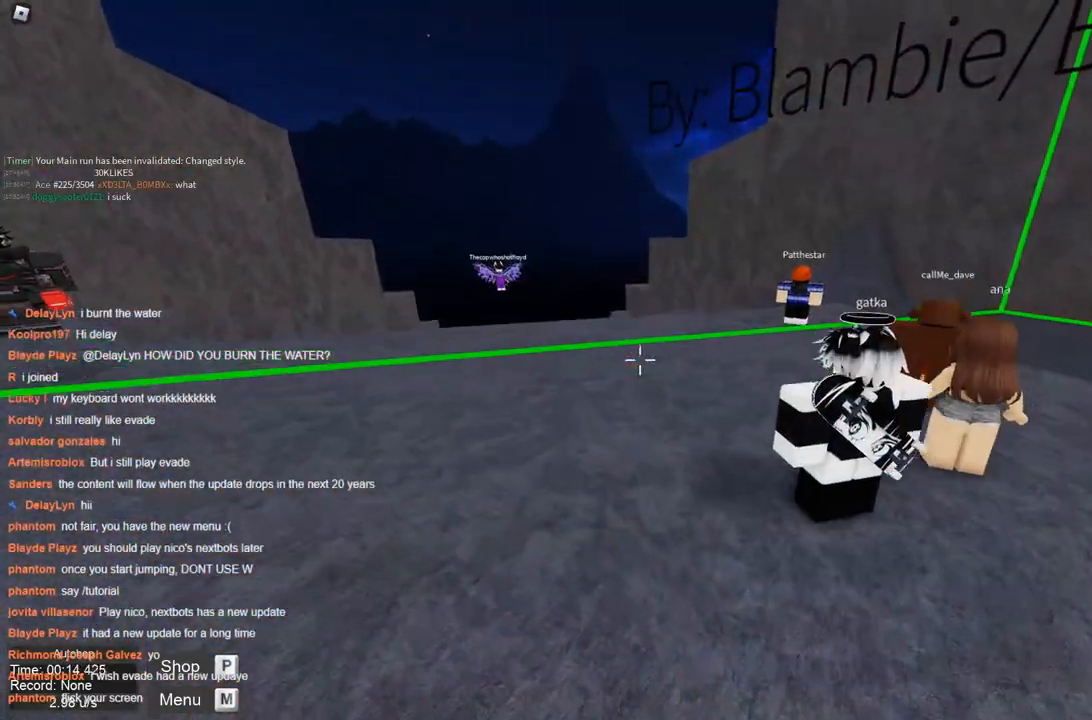
{"keys": ["a", "space"], "events": [[200, "a", "down"]]}
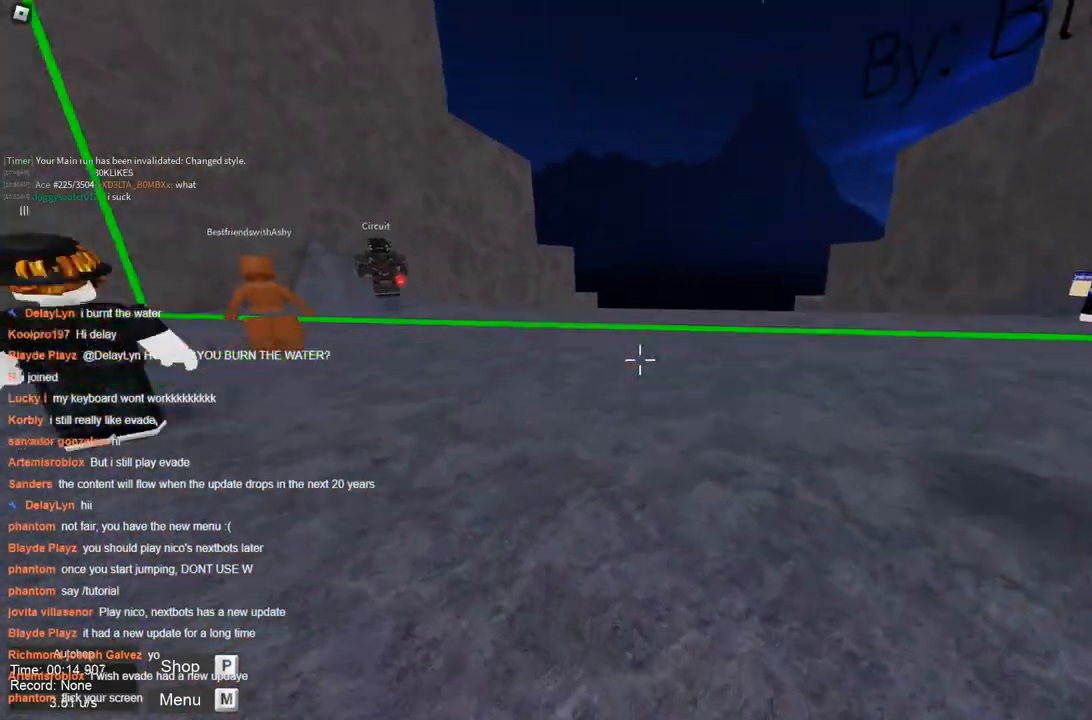
{"keys": ["space"], "events": [[483, "a", "up"]]}
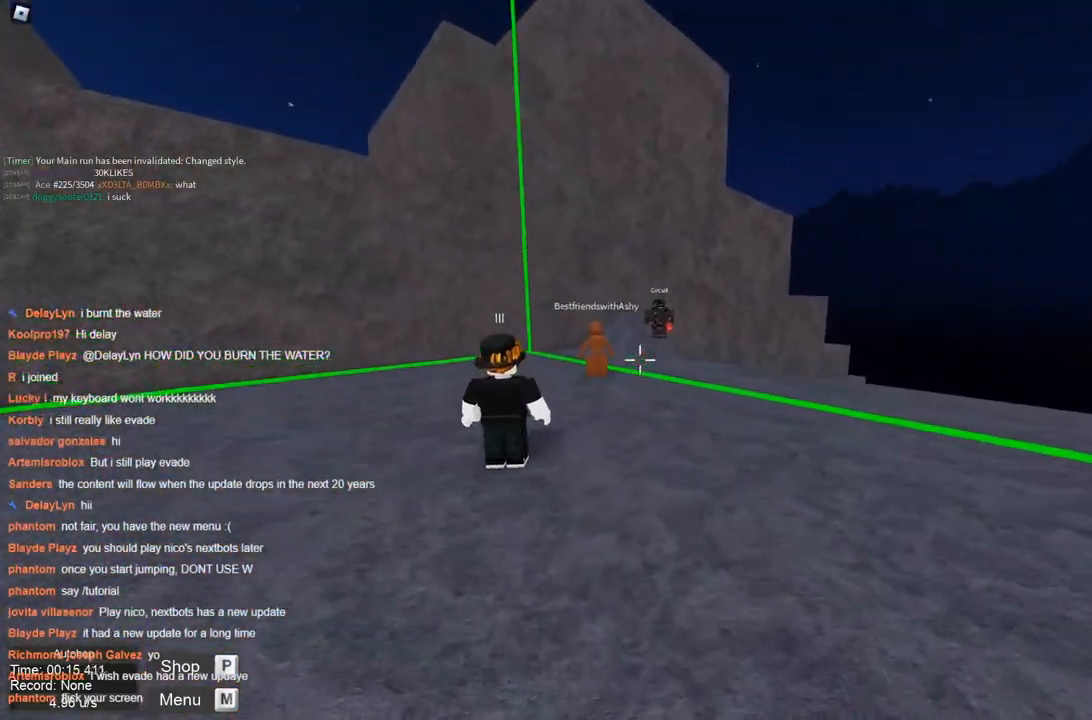
{"keys": ["a"], "events": [[183, "d", "down"], [267, "a", "down"], [267, "space", "up"], [317, "d", "up"], [317, "space", "down"], [367, "space", "up"]]}
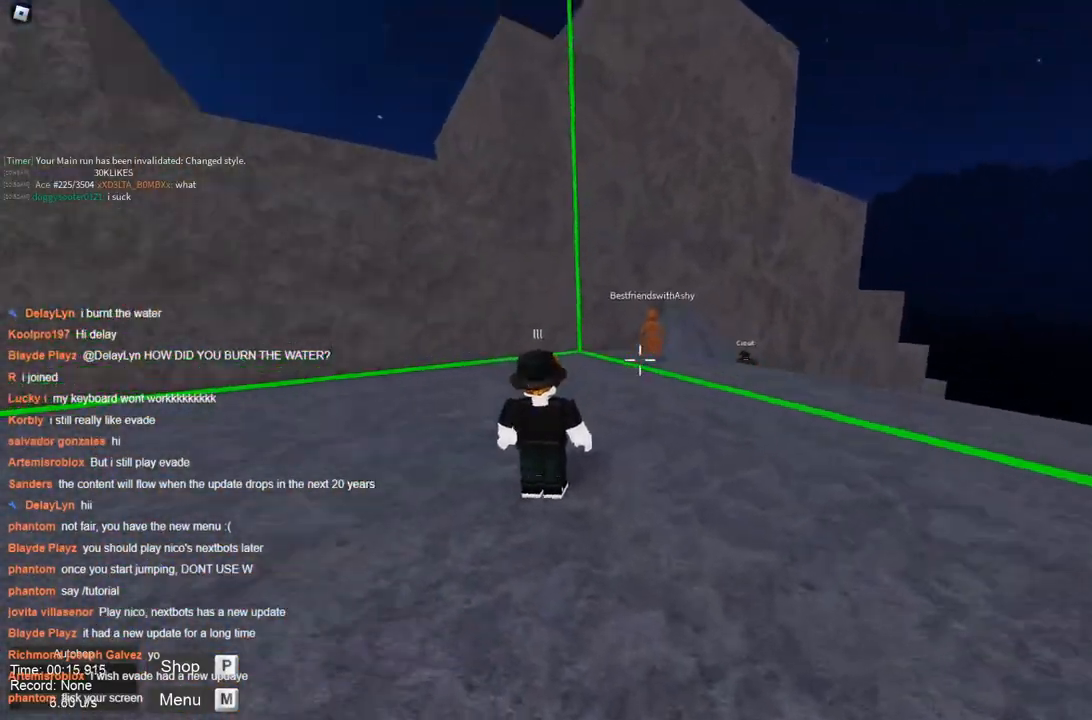
{"keys": ["d", "space"], "events": [[383, "d", "down"], [383, "space", "down"], [433, "a", "up"]]}
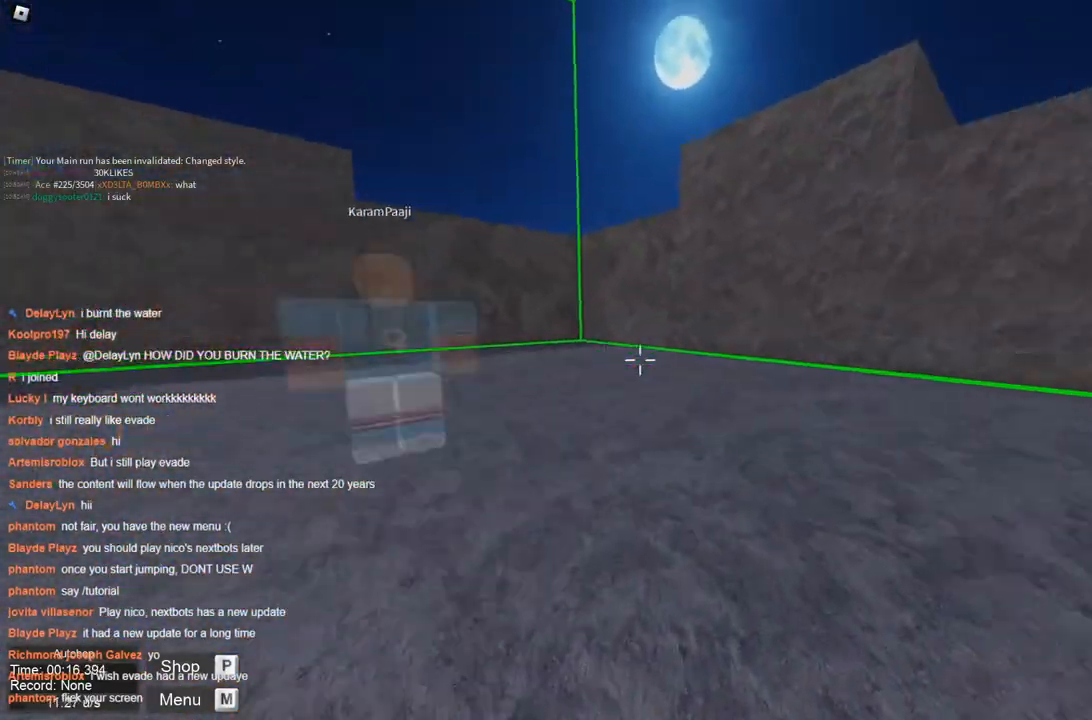
{"keys": ["d", "space"], "events": []}
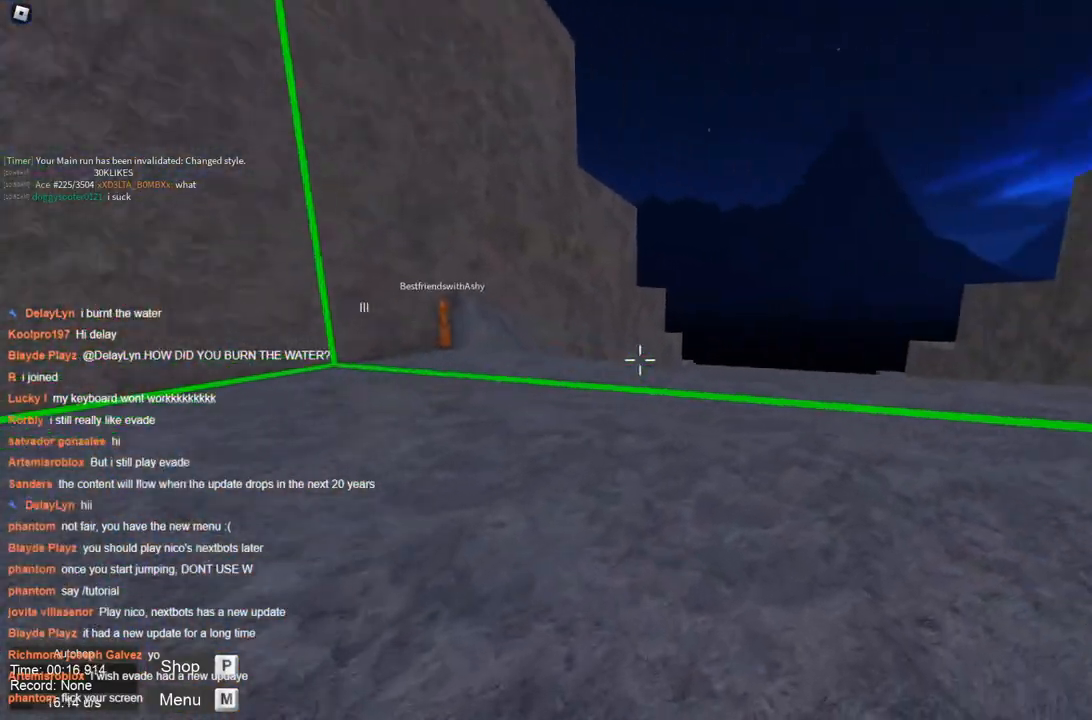
{"keys": ["a"], "events": [[83, "a", "down"], [83, "space", "up"], [133, "d", "up"]]}
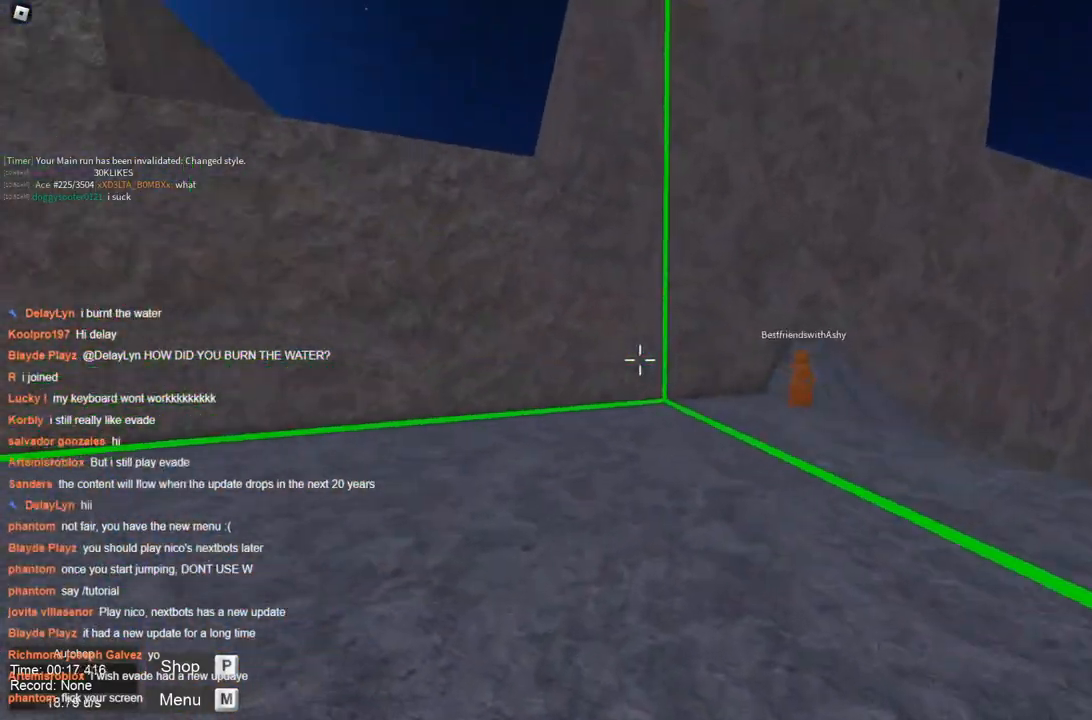
{"keys": ["a", "d"], "events": [[200, "d", "down"], [250, "a", "up"], [250, "space", "down"], [350, "space", "up"], [383, "space", "down"], [483, "a", "down"], [483, "space", "up"]]}
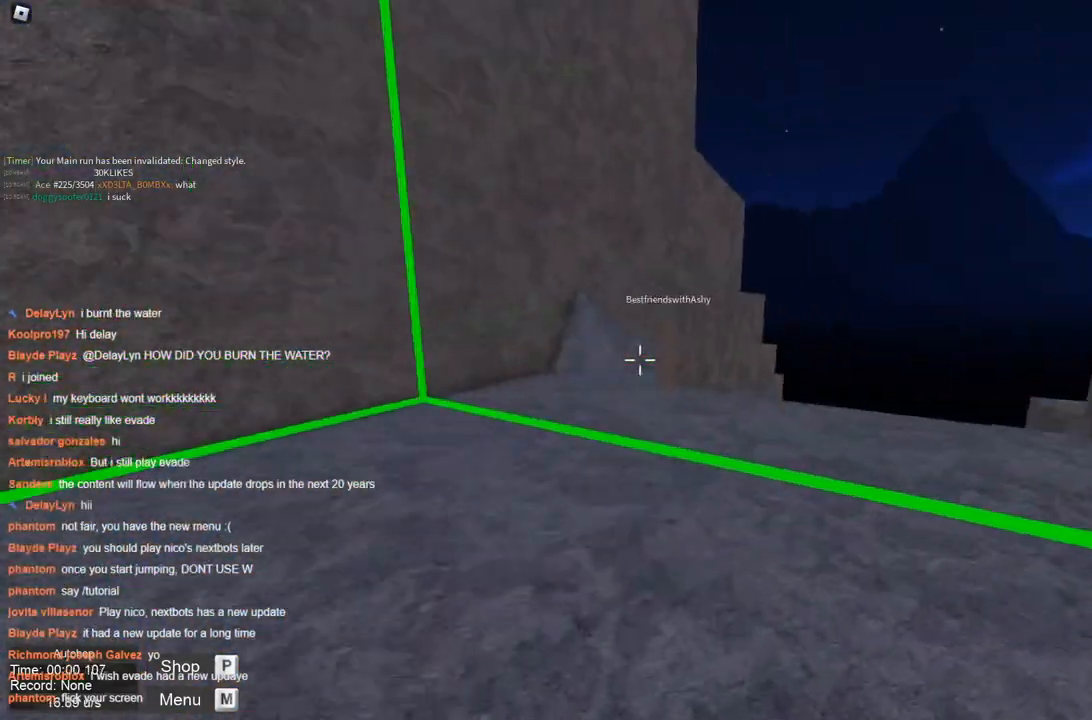
{"keys": ["d"], "events": [[83, "d", "up"], [200, "d", "down"], [317, "a", "up"]]}
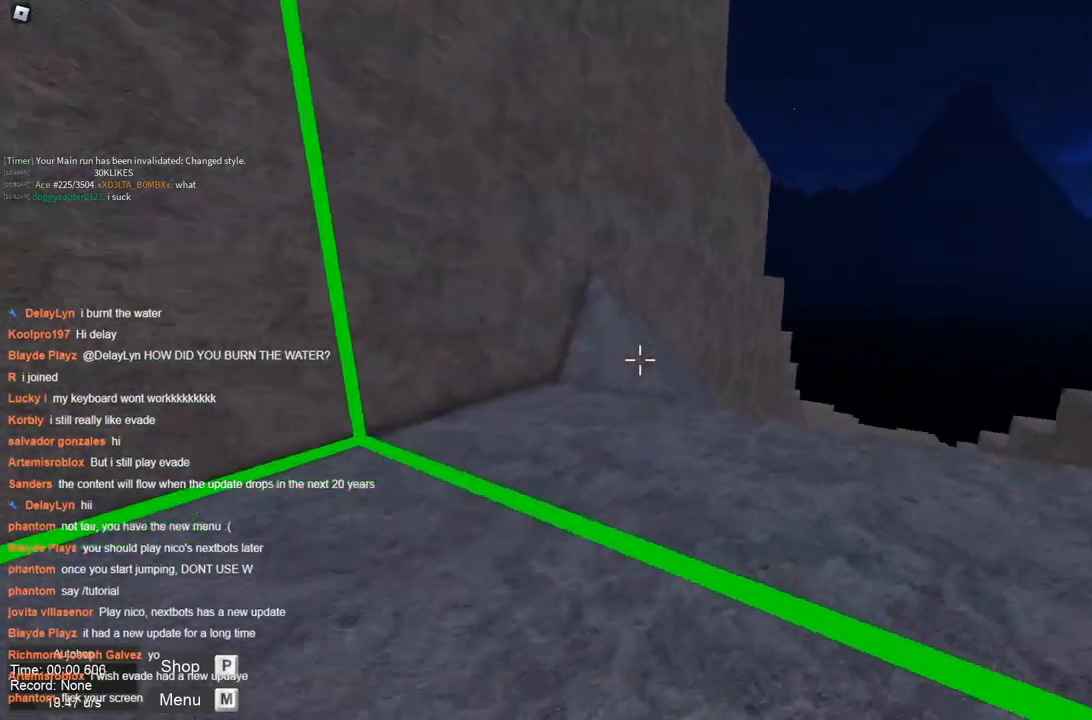
{"keys": ["d"], "events": [[50, "space", "down"], [133, "a", "down"], [183, "d", "up"], [183, "space", "up"], [367, "a", "up"], [367, "d", "down"]]}
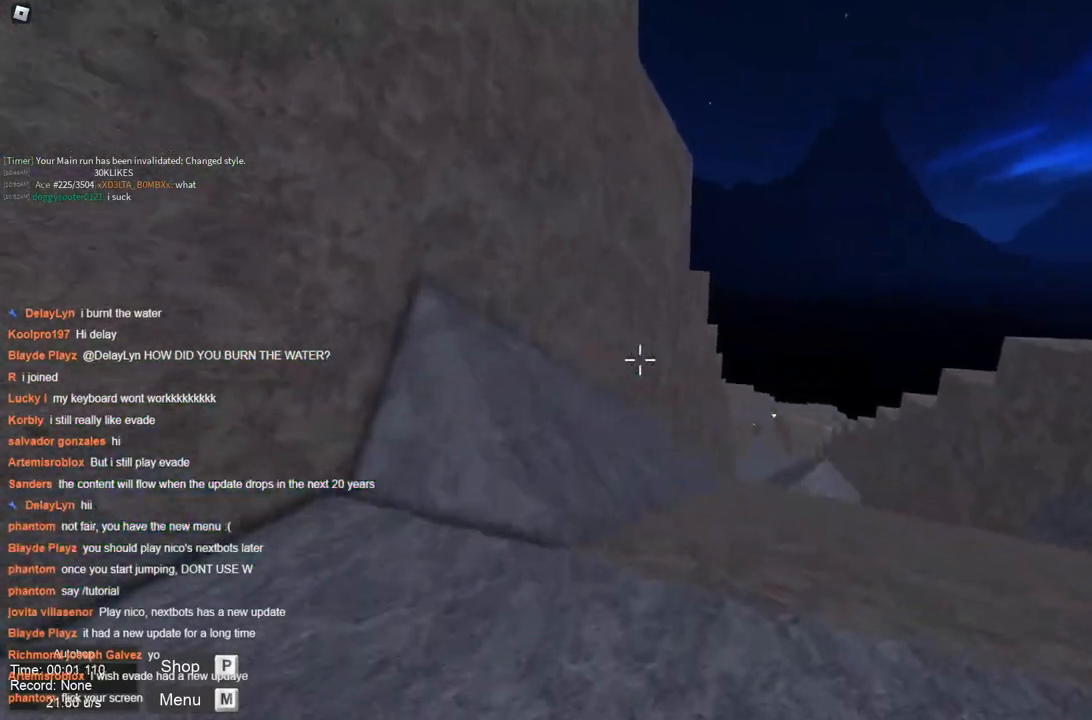
{"keys": ["d", "space"], "events": [[17, "a", "down"], [67, "d", "up"], [200, "a", "up"], [383, "d", "down"], [383, "space", "down"]]}
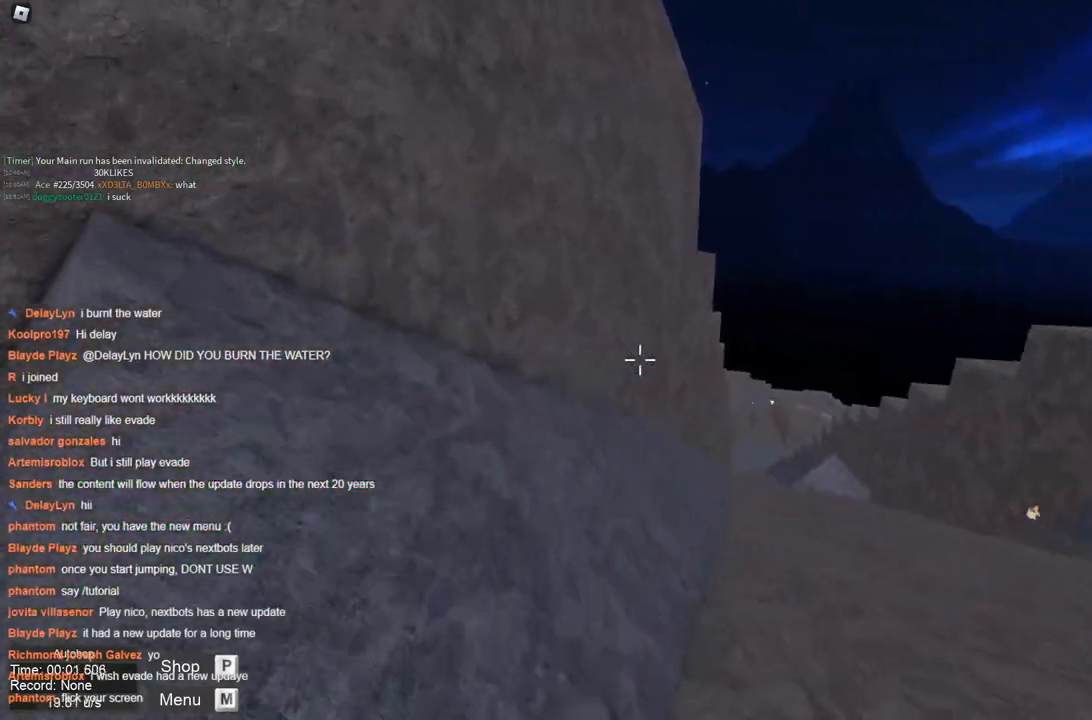
{"keys": ["space"], "events": [[33, "d", "up"], [167, "d", "down"], [317, "d", "up"]]}
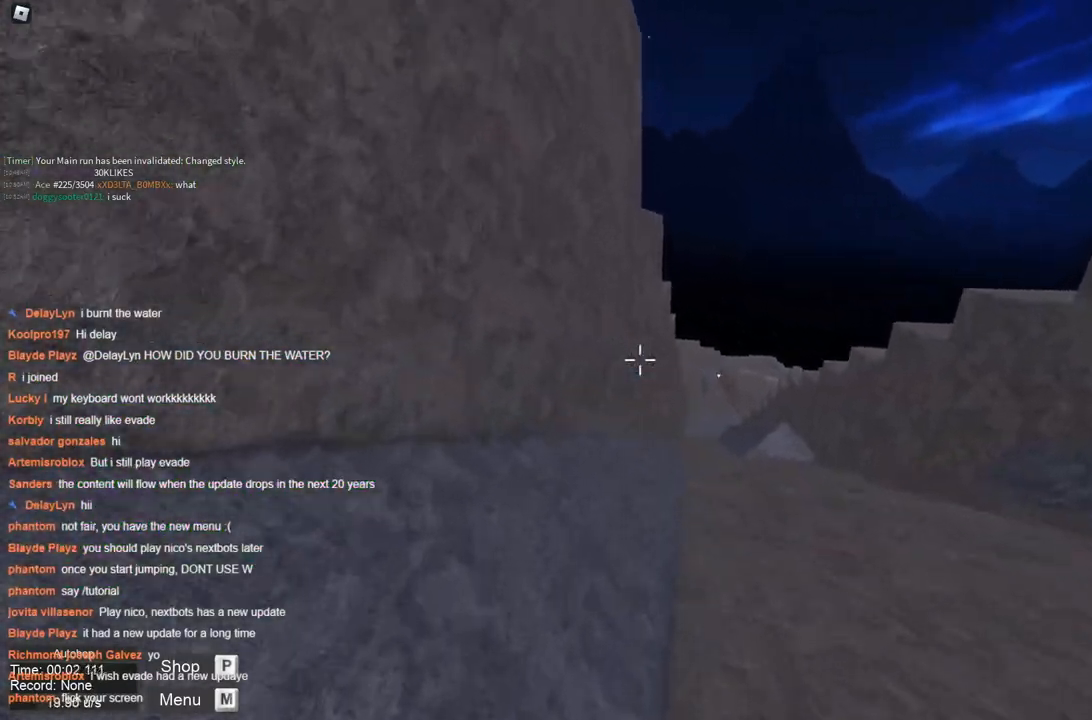
{"keys": ["a", "space"], "events": [[83, "a", "down"]]}
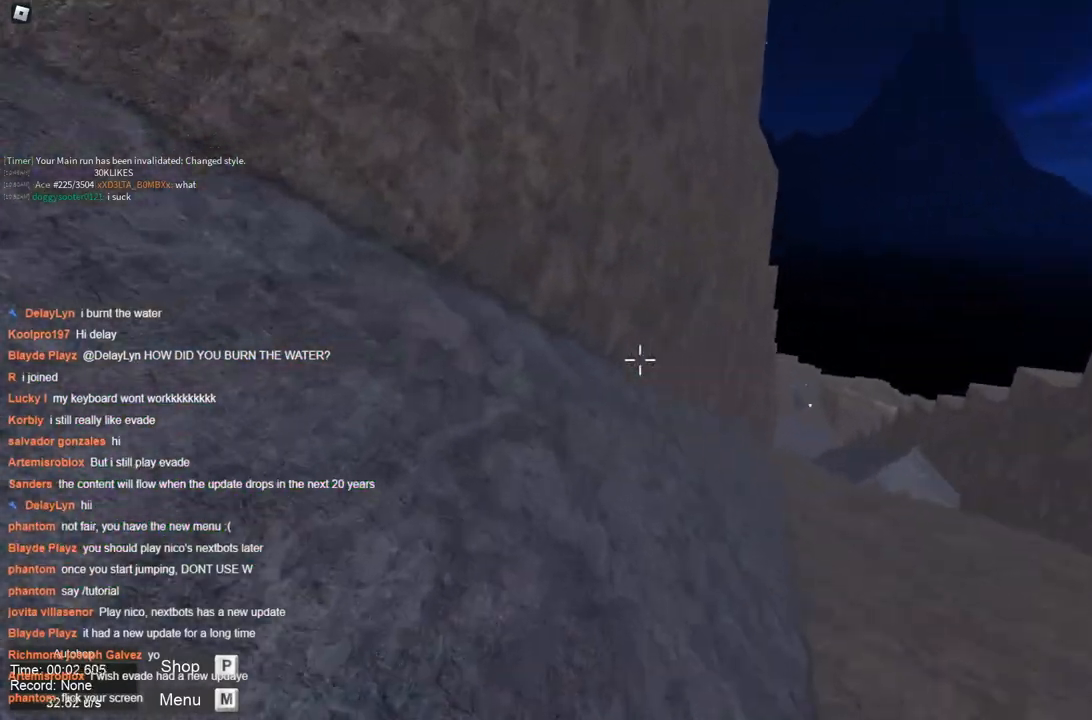
{"keys": ["a"], "events": [[67, "space", "up"]]}
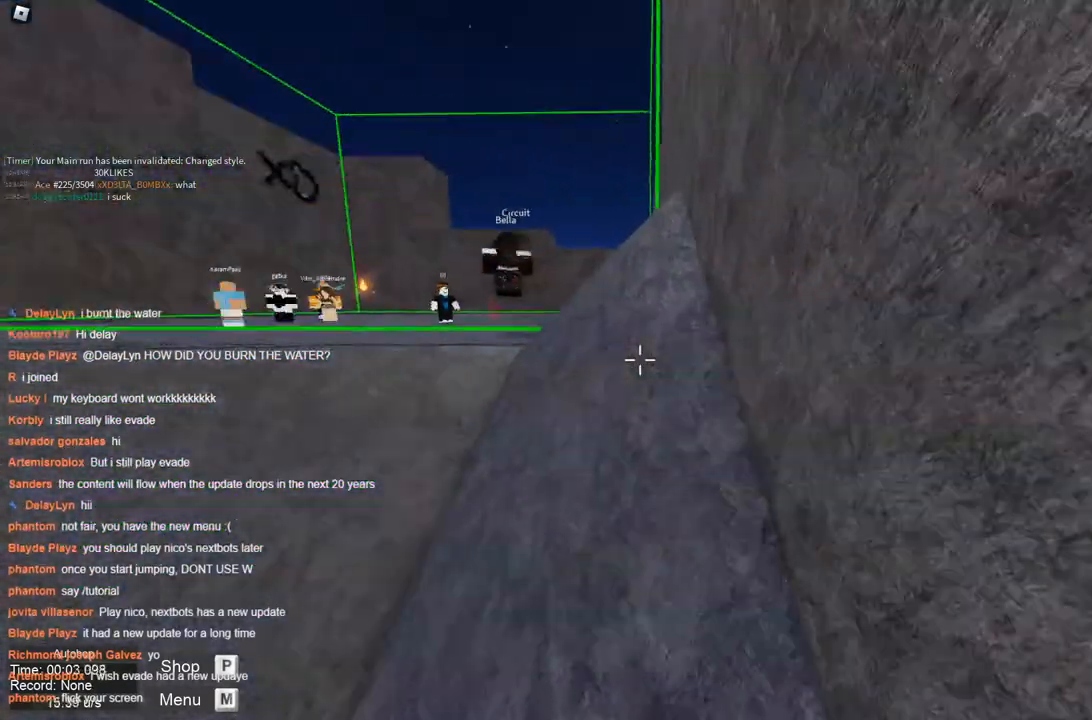
{"keys": ["a"], "events": []}
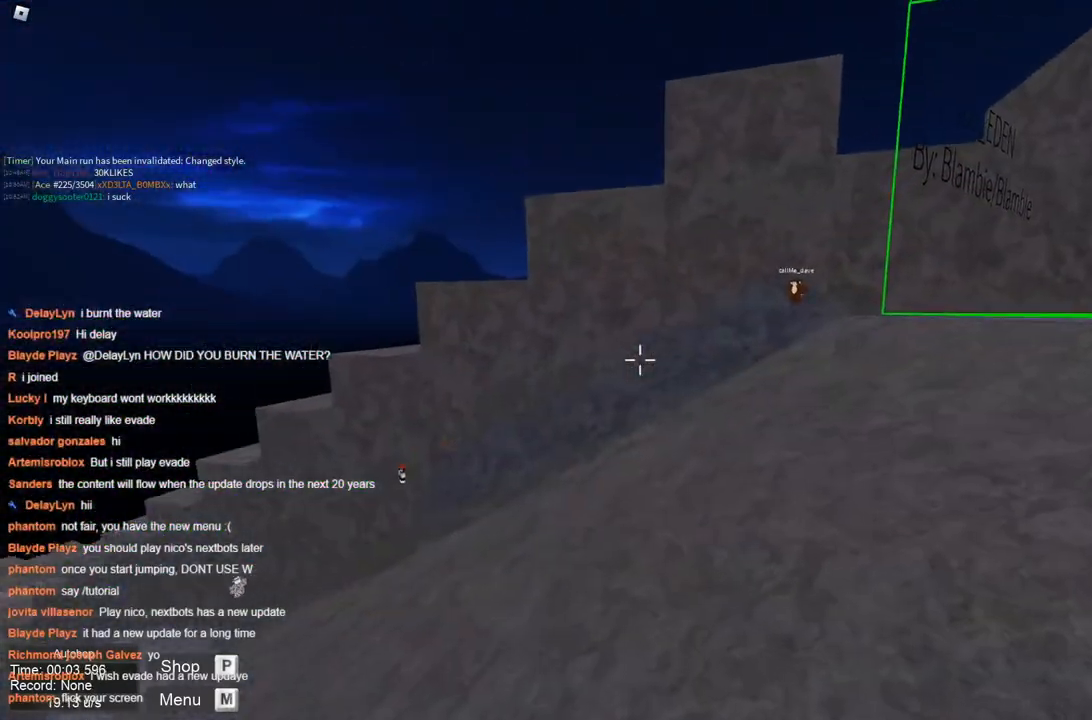
{"keys": ["a"], "events": []}
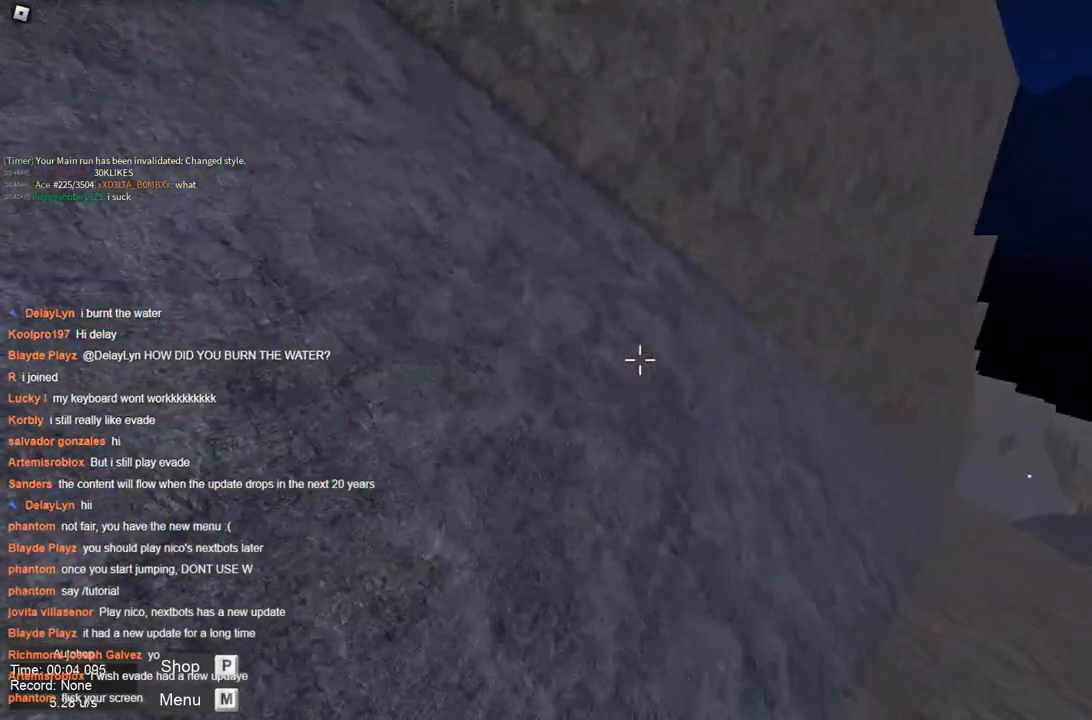
{"keys": ["a", "space"], "events": [[17, "space", "down"], [67, "d", "down"], [117, "a", "up"], [117, "space", "up"], [150, "space", "down"], [333, "a", "down"], [333, "d", "up"]]}
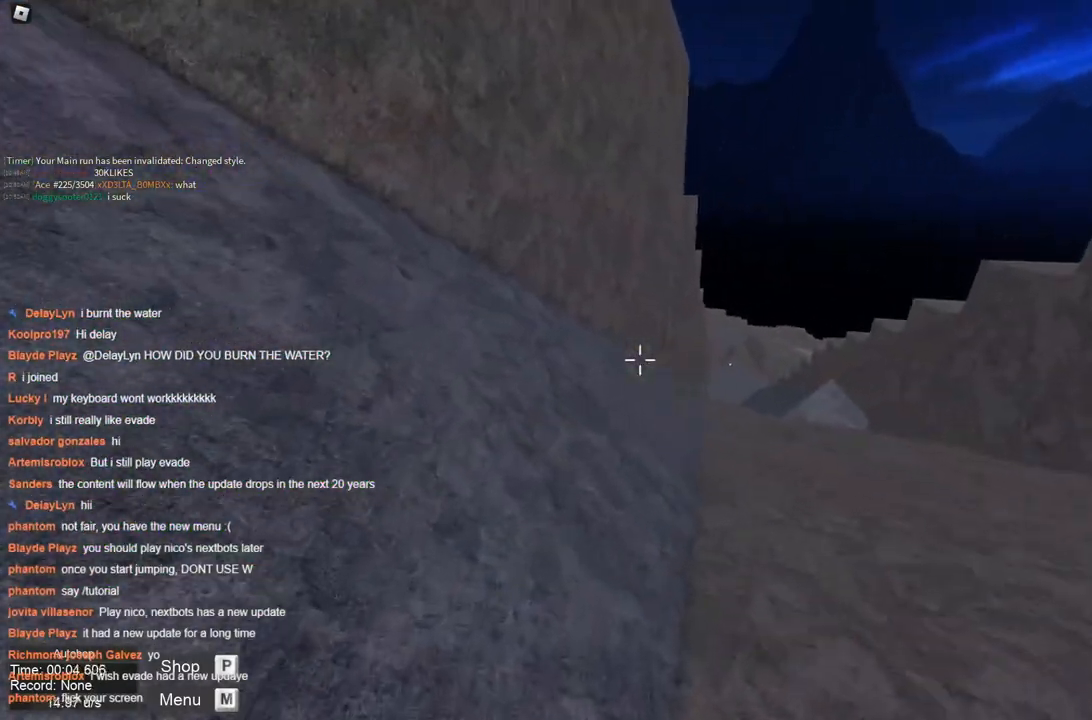
{"keys": ["space"], "events": [[117, "a", "up"]]}
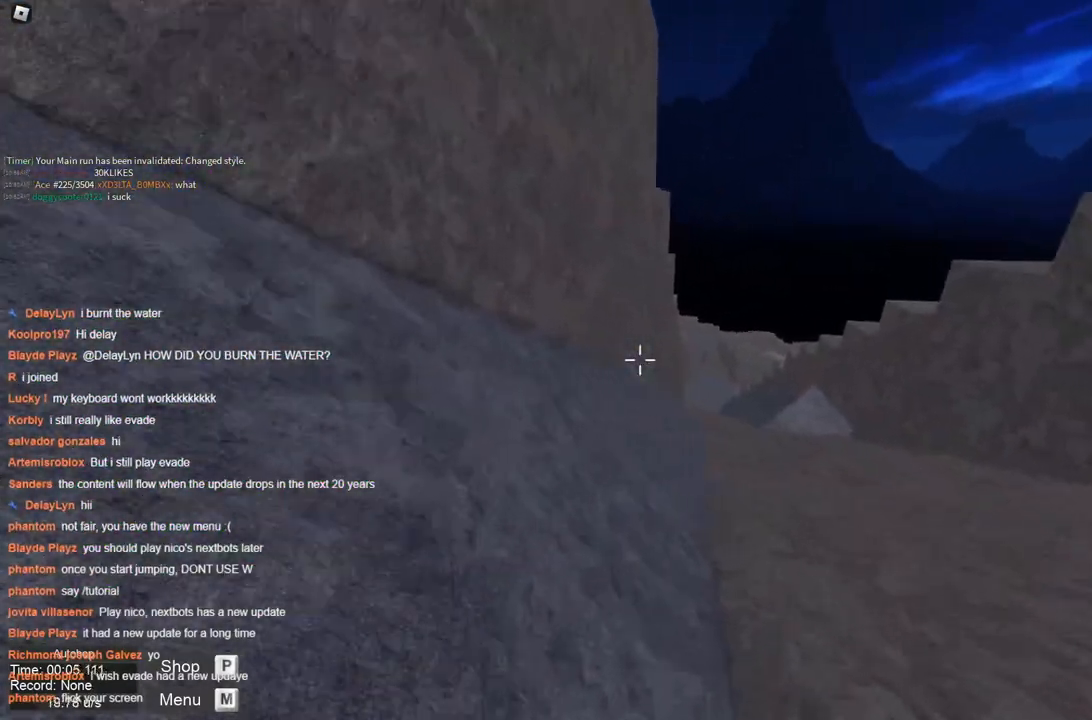
{"keys": ["a", "space"], "events": [[233, "a", "down"]]}
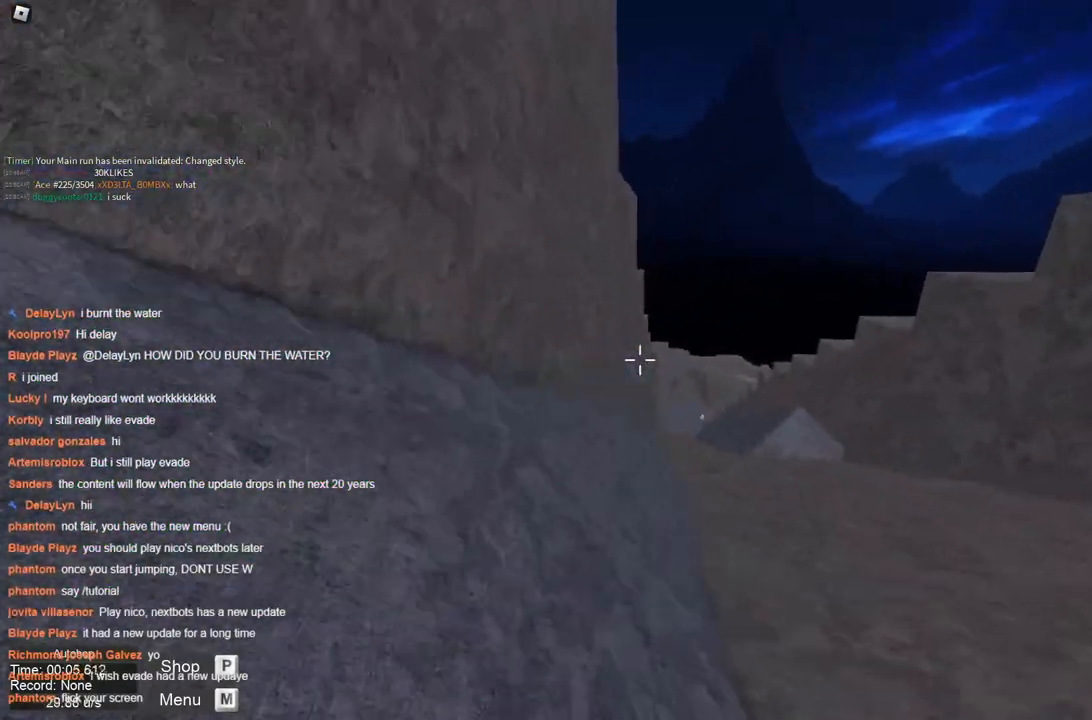
{"keys": ["space"], "events": [[17, "a", "up"], [300, "a", "down"], [483, "a", "up"]]}
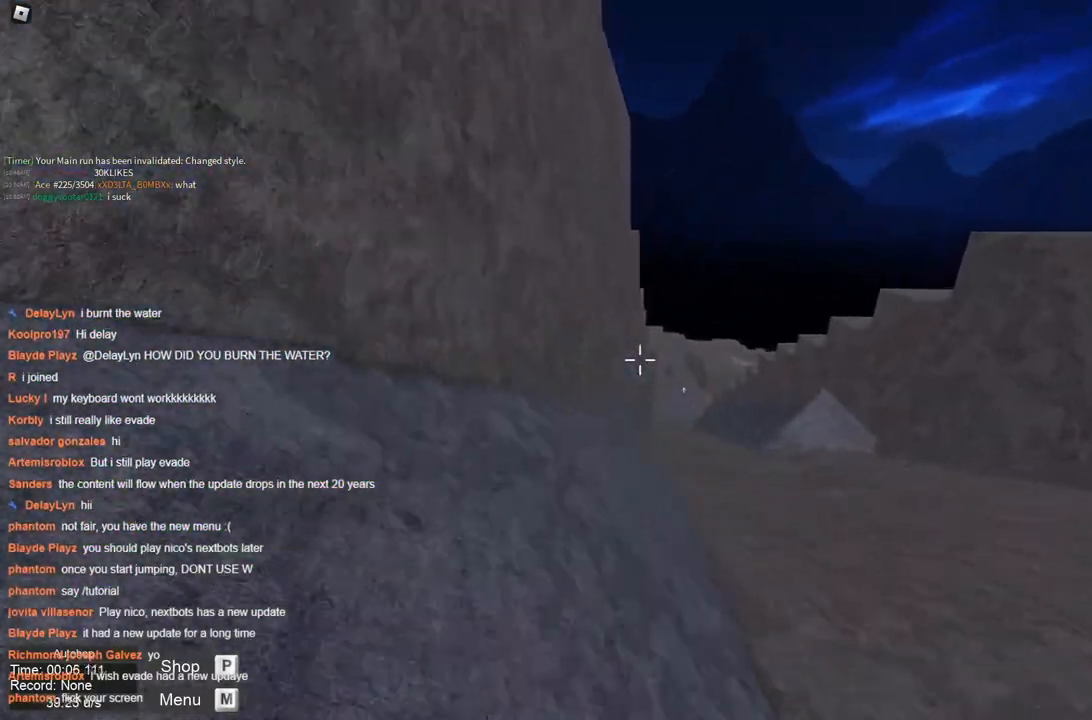
{"keys": ["space"], "events": []}
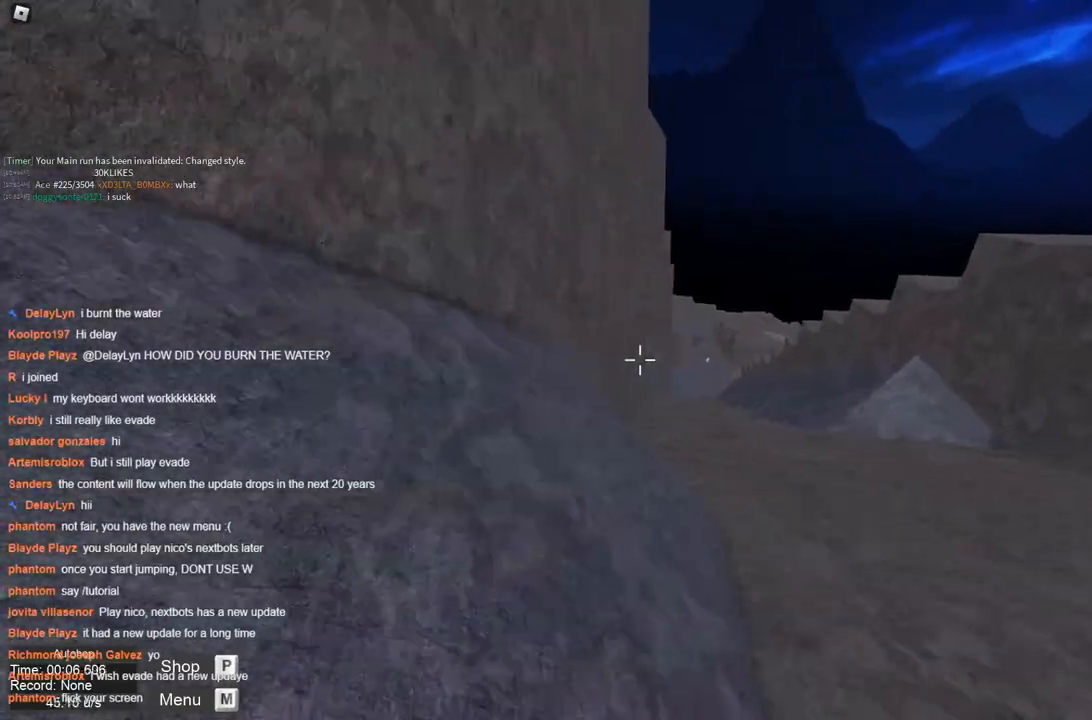
{"keys": ["space"], "events": [[133, "d", "down"], [133, "space", "up"], [183, "space", "down"], [417, "d", "up"]]}
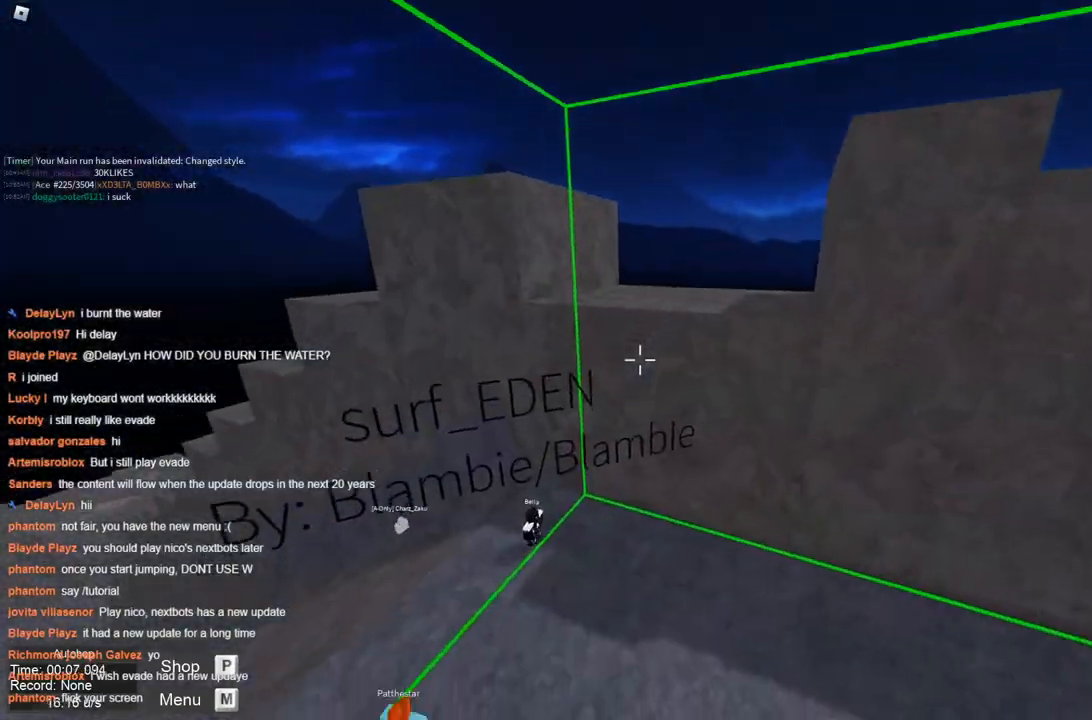
{"keys": ["a", "space"], "events": [[483, "a", "down"]]}
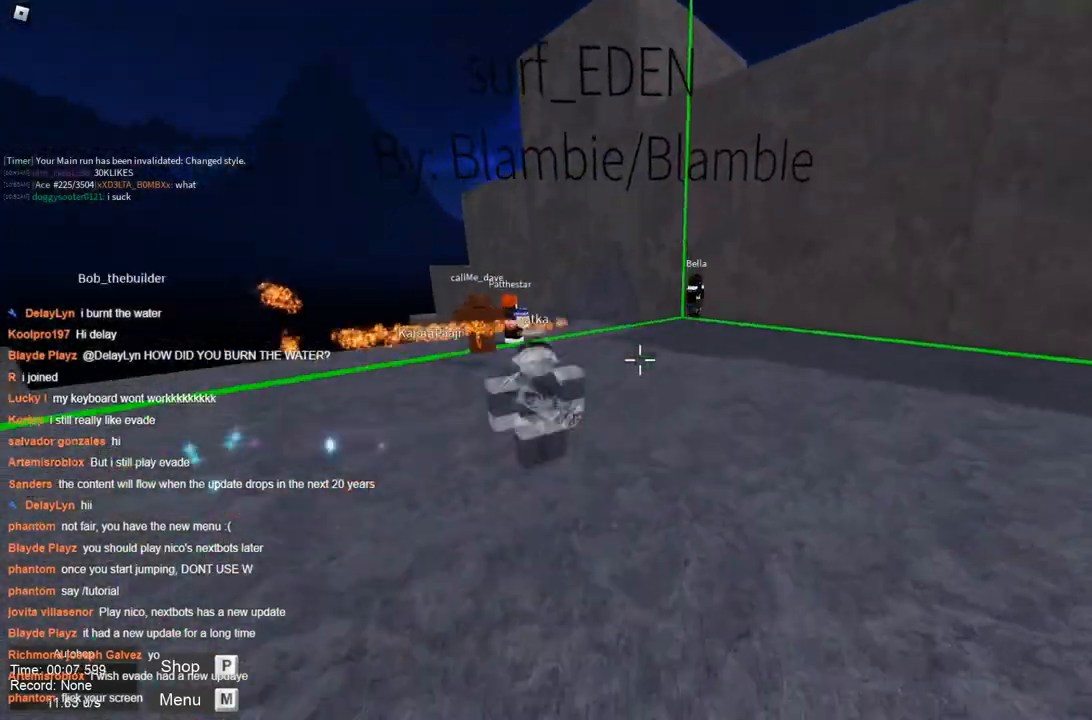
{"keys": ["d", "space"], "events": [[117, "a", "up"], [433, "d", "down"]]}
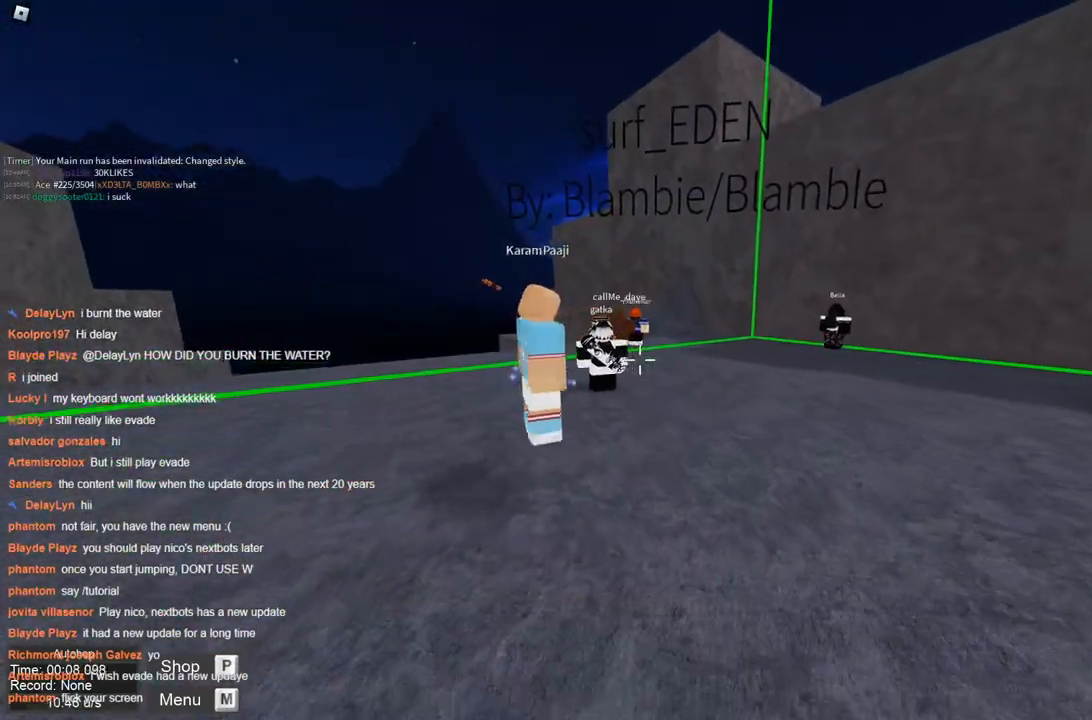
{"keys": ["d", "space"], "events": []}
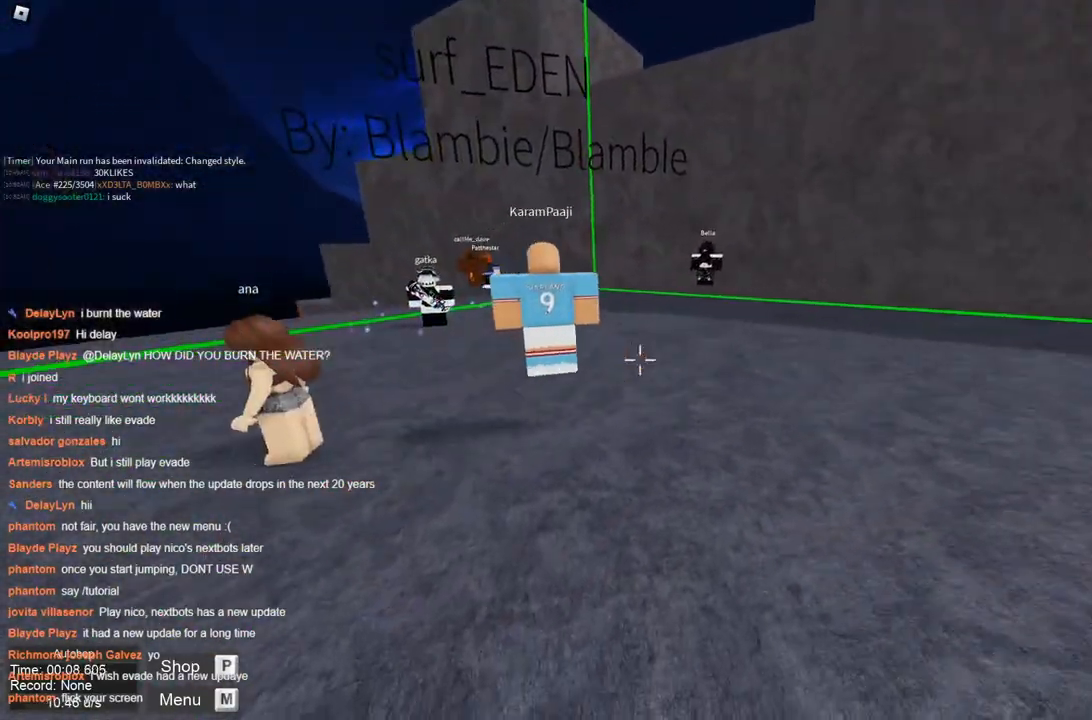
{"keys": ["d"], "events": [[50, "a", "down"], [150, "d", "up"], [233, "a", "up"], [233, "d", "down"], [467, "space", "up"]]}
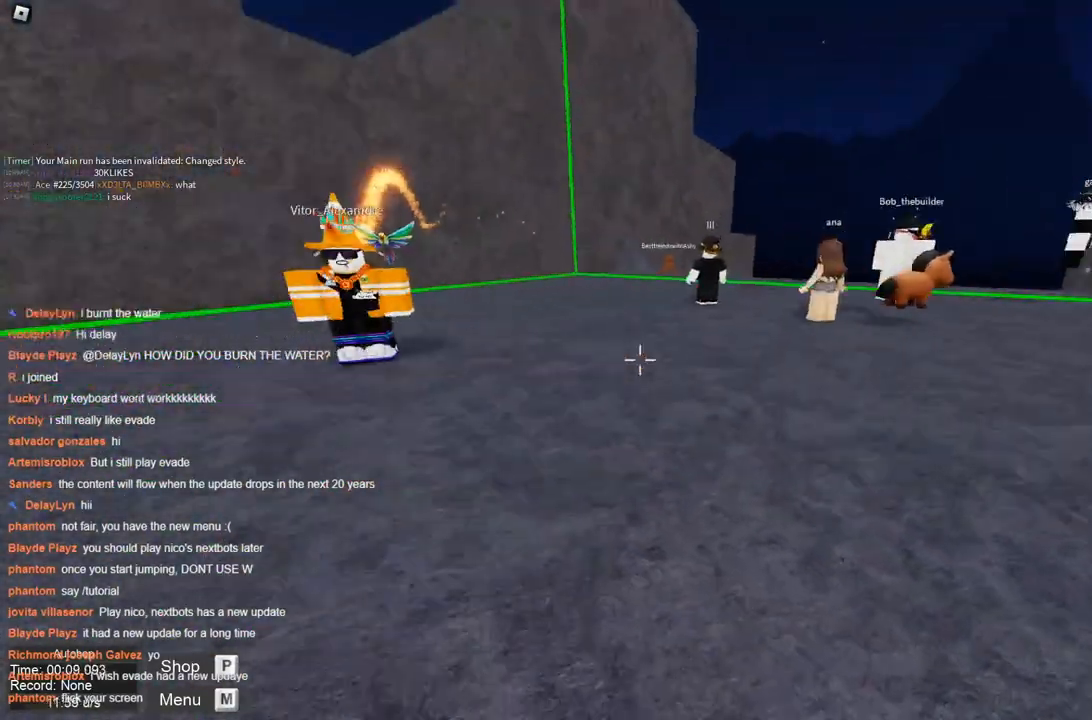
{"keys": ["d", "space"], "events": [[117, "space", "down"]]}
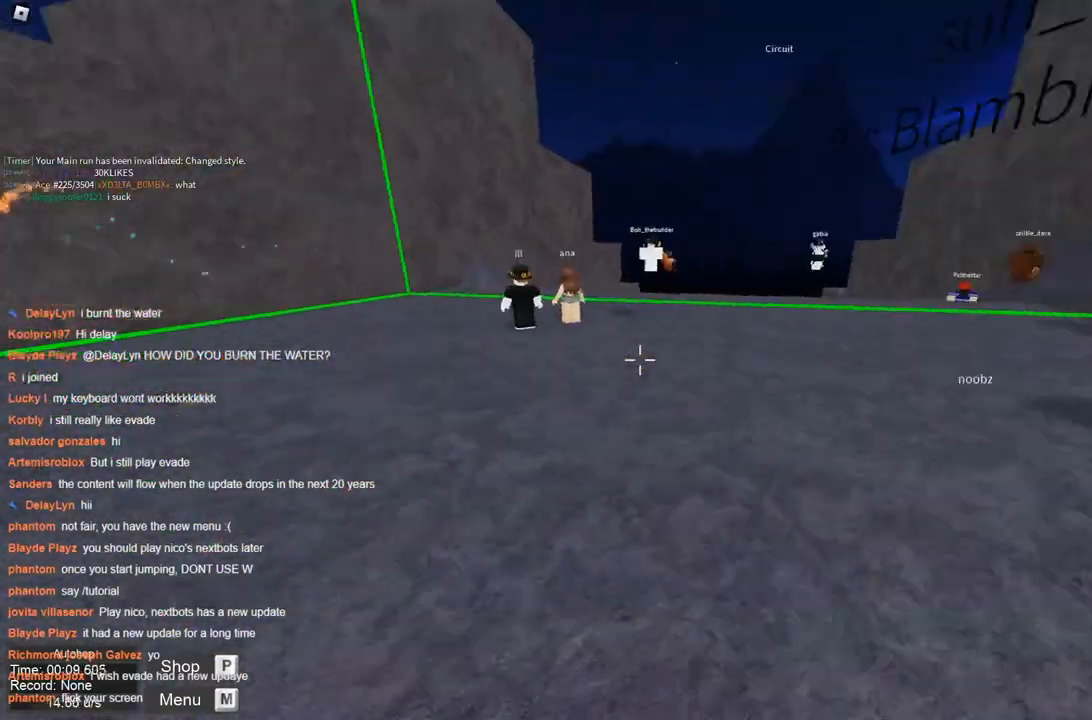
{"keys": ["a"], "events": [[167, "space", "up"], [217, "space", "down"], [267, "a", "down"], [267, "space", "up"], [317, "d", "up"]]}